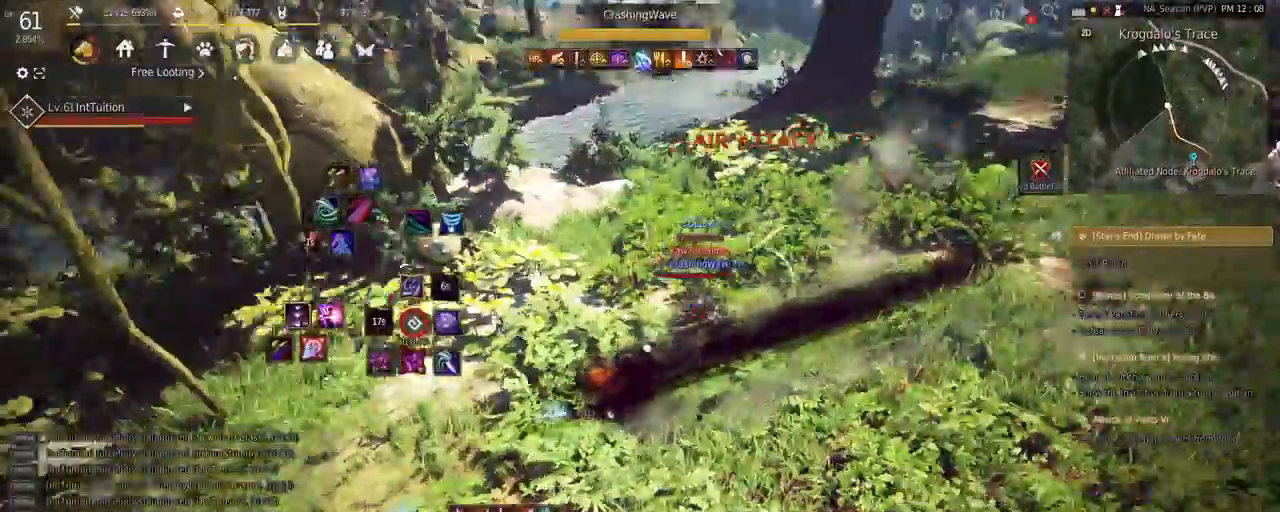
Gameplay with keyboard and mouse; each line is a JSON object with the keys and mouse buttons held at the frame after it. "events" lists presses ("down") and releases ("up") of "a", "d", "e", "q", "r", "s", "shift", "space", "tab", "w", "mouse_left" and "mouse_right" between this image and that frame as [ms after this image, input, new state], when the widget could be followed in between. "mouse_left", "mouse_right" = the "left", "right" buttons of the "mouse" list. No other keys are recorded. Mouse movement is not recorded. Not read: f.
{"keys": [], "mouse": ["left", "right"]}
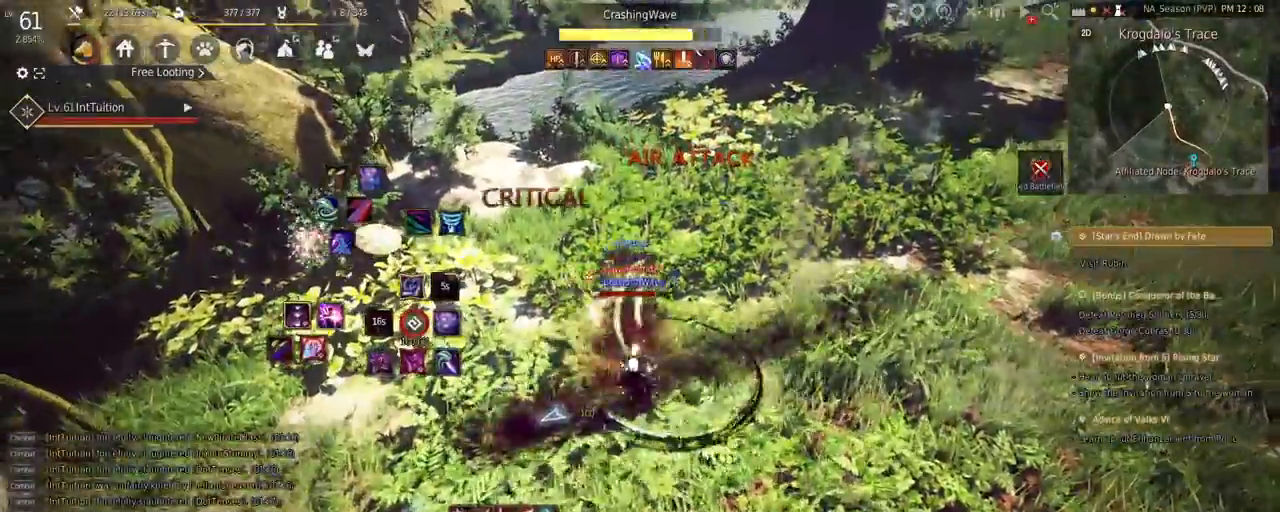
{"keys": [], "mouse": [], "events": [[367, "mouse_left", "up"], [367, "mouse_right", "up"]]}
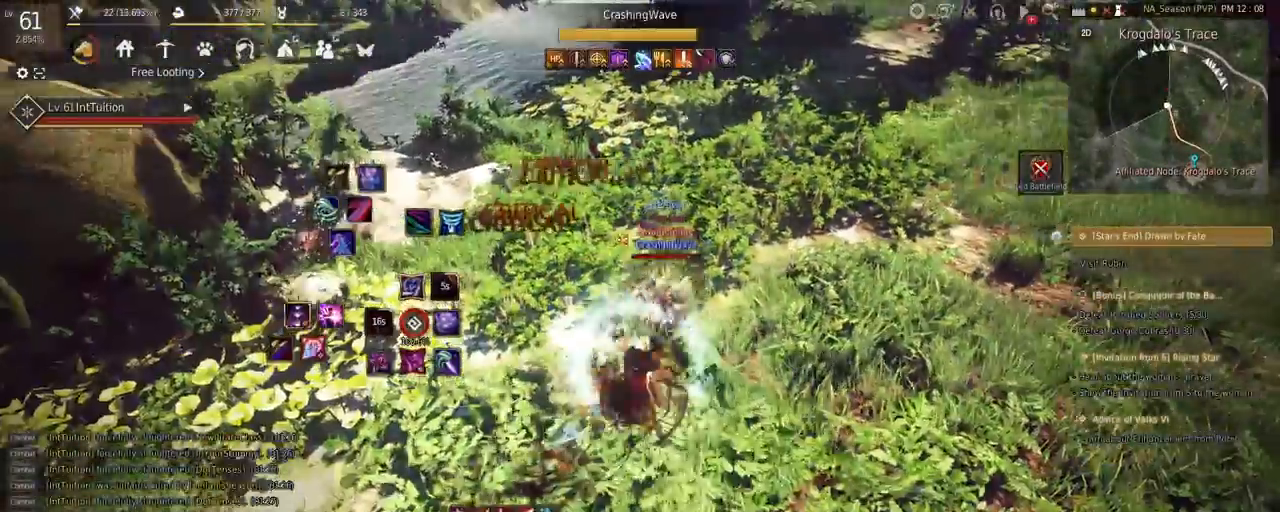
{"keys": ["shift"], "mouse": ["right"], "events": [[300, "shift", "down"], [417, "mouse_right", "down"]]}
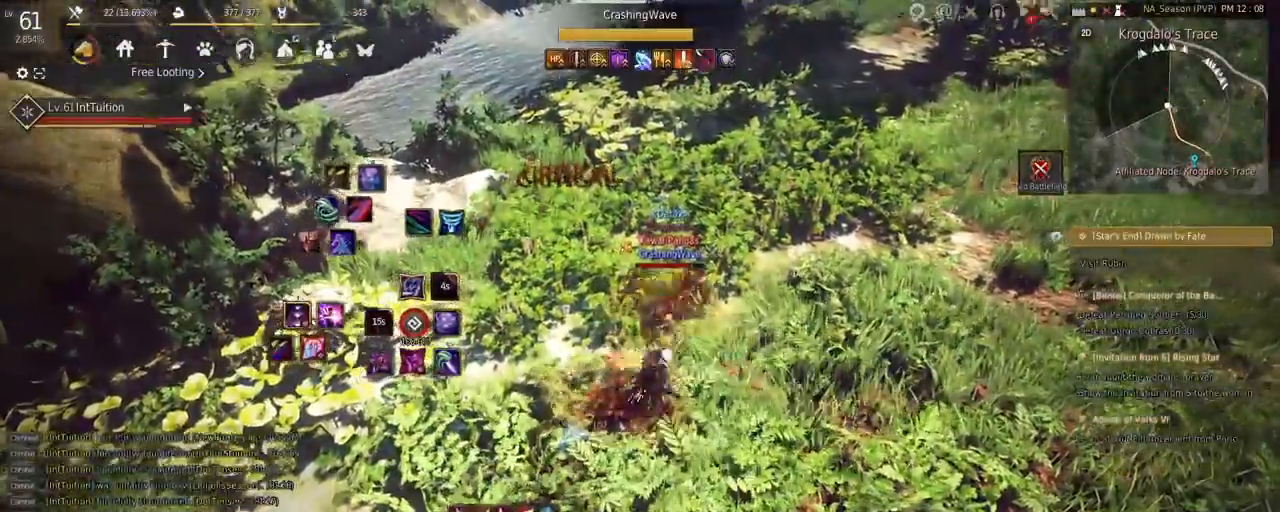
{"keys": ["shift"], "mouse": ["right"], "events": []}
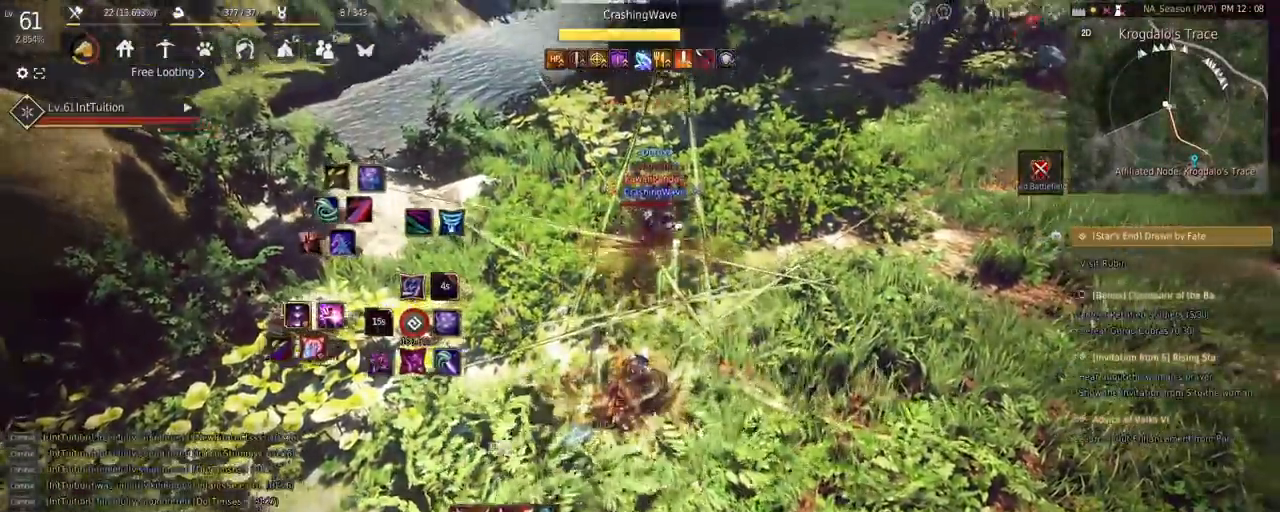
{"keys": [], "mouse": [], "events": [[350, "mouse_right", "up"], [350, "shift", "up"]]}
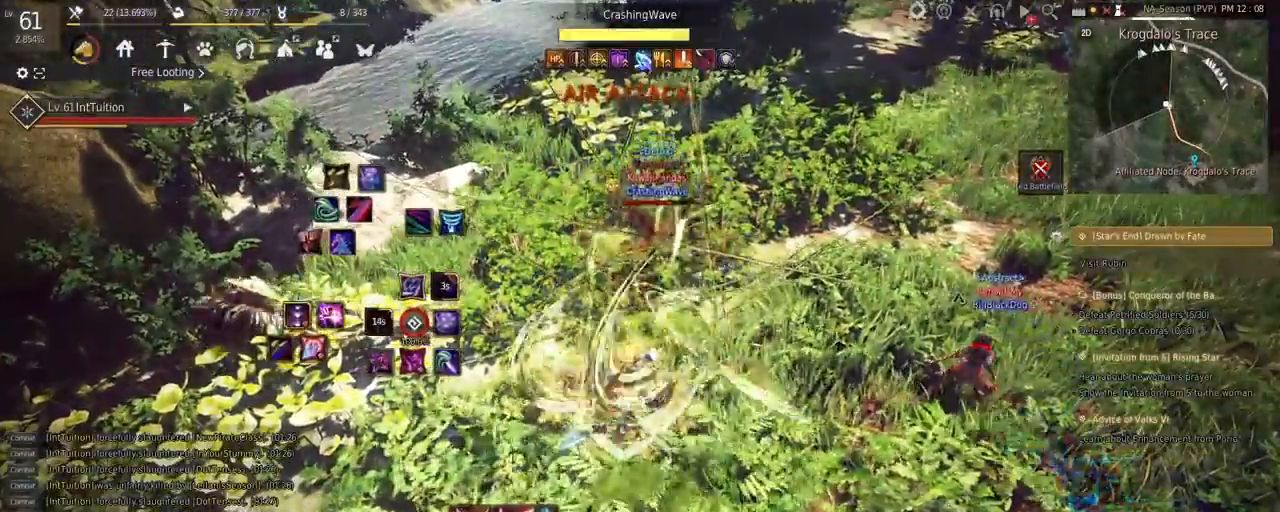
{"keys": [], "mouse": [], "events": []}
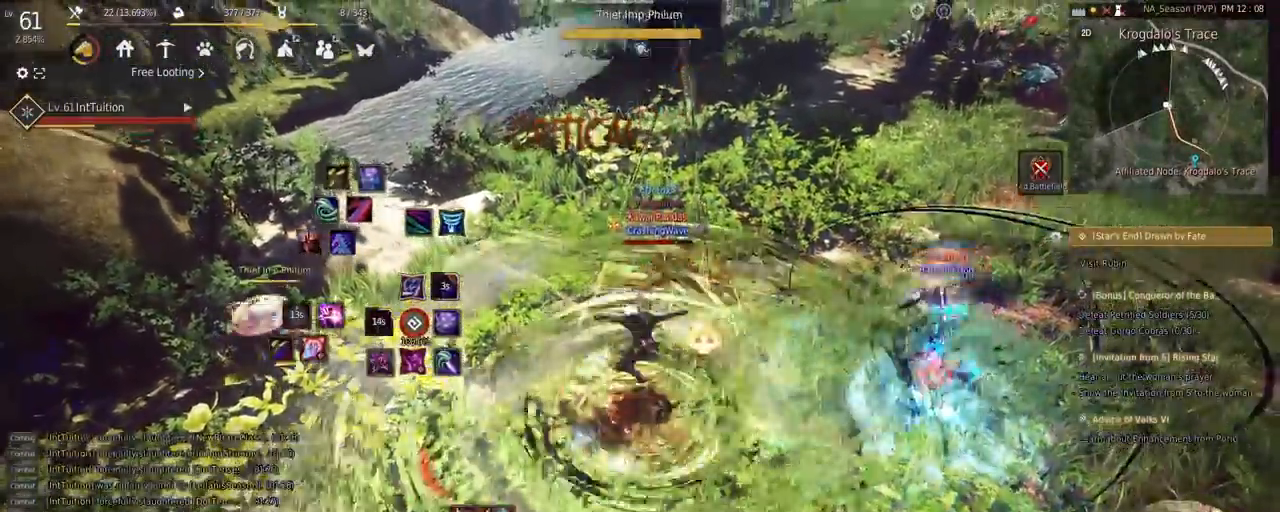
{"keys": ["w"], "mouse": [], "events": [[300, "a", "down"], [333, "w", "down"], [433, "a", "up"]]}
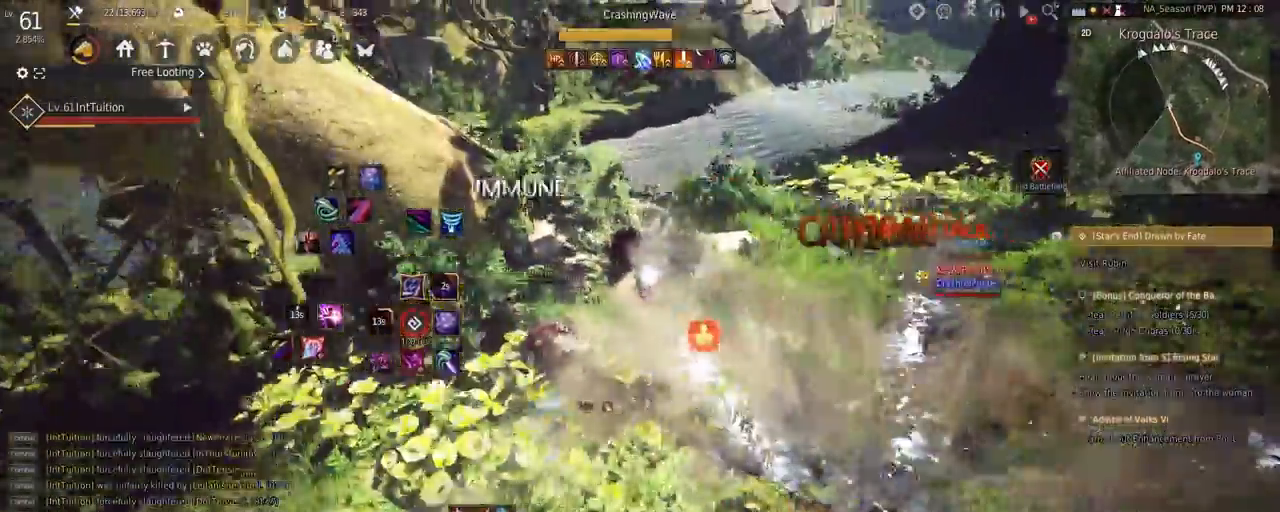
{"keys": [], "mouse": [], "events": [[133, "space", "down"], [267, "space", "up"], [267, "w", "up"]]}
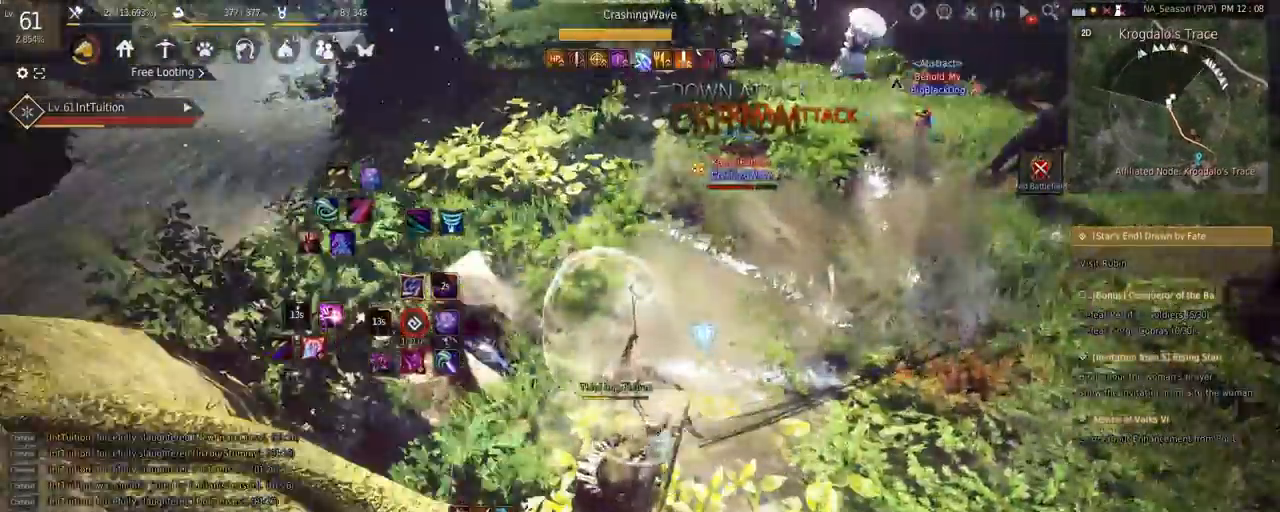
{"keys": ["shift", "w"], "mouse": [], "events": [[33, "mouse_right", "down"], [267, "mouse_right", "up"], [483, "w", "down"], [500, "shift", "down"]]}
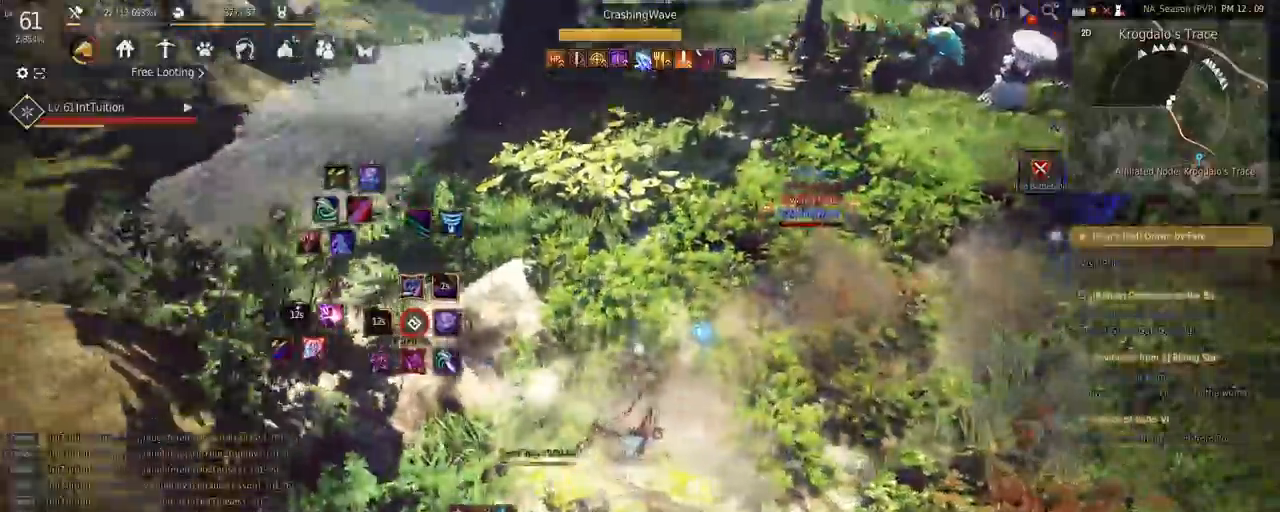
{"keys": ["shift"], "mouse": [], "events": [[217, "w", "up"]]}
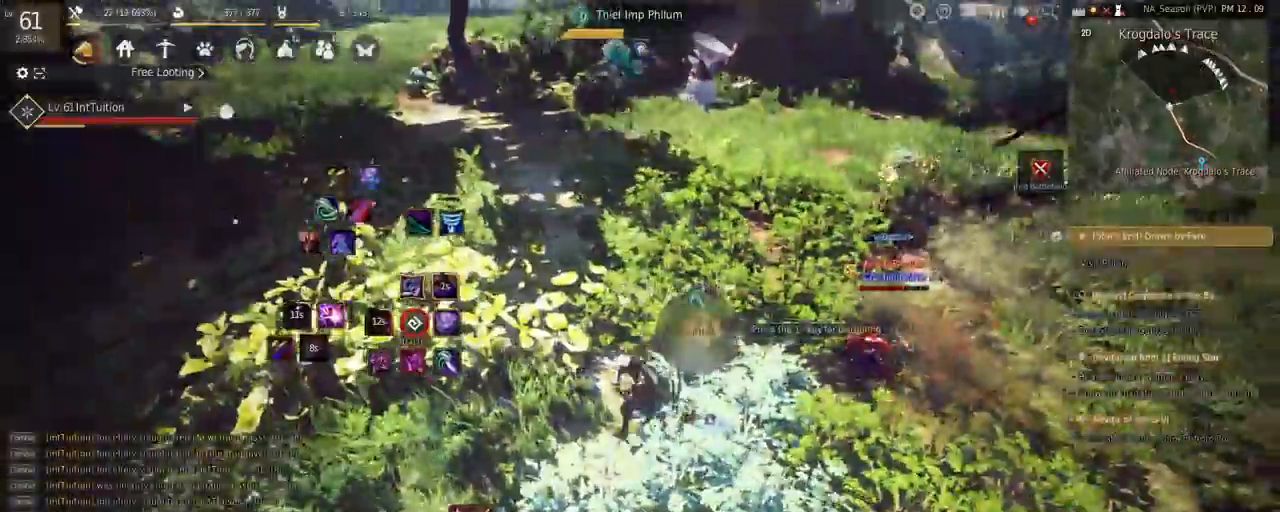
{"keys": [], "mouse": [], "events": [[350, "shift", "up"]]}
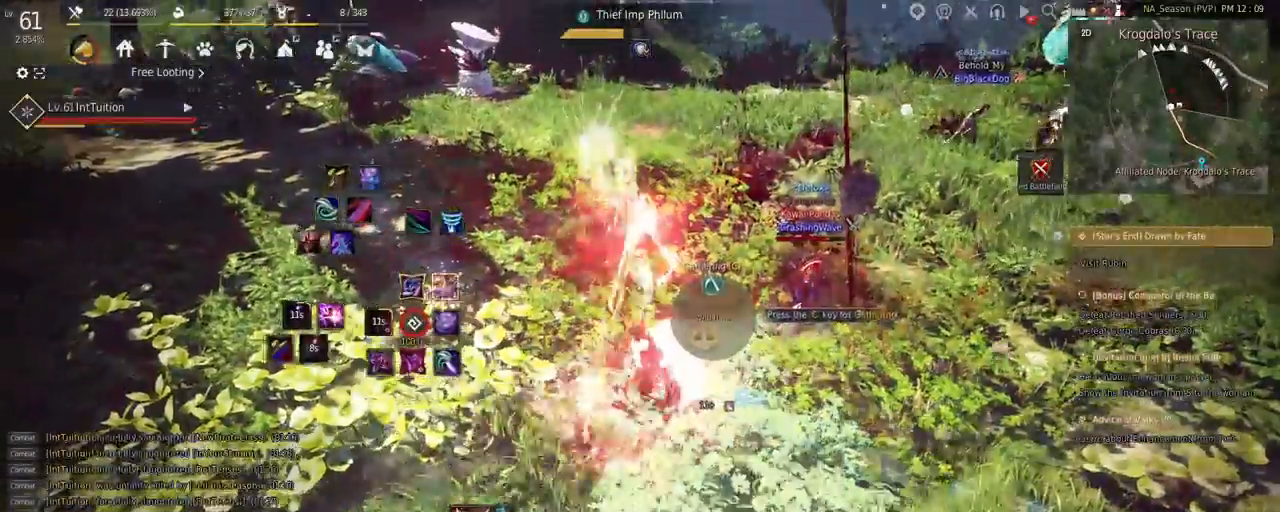
{"keys": [], "mouse": [], "events": []}
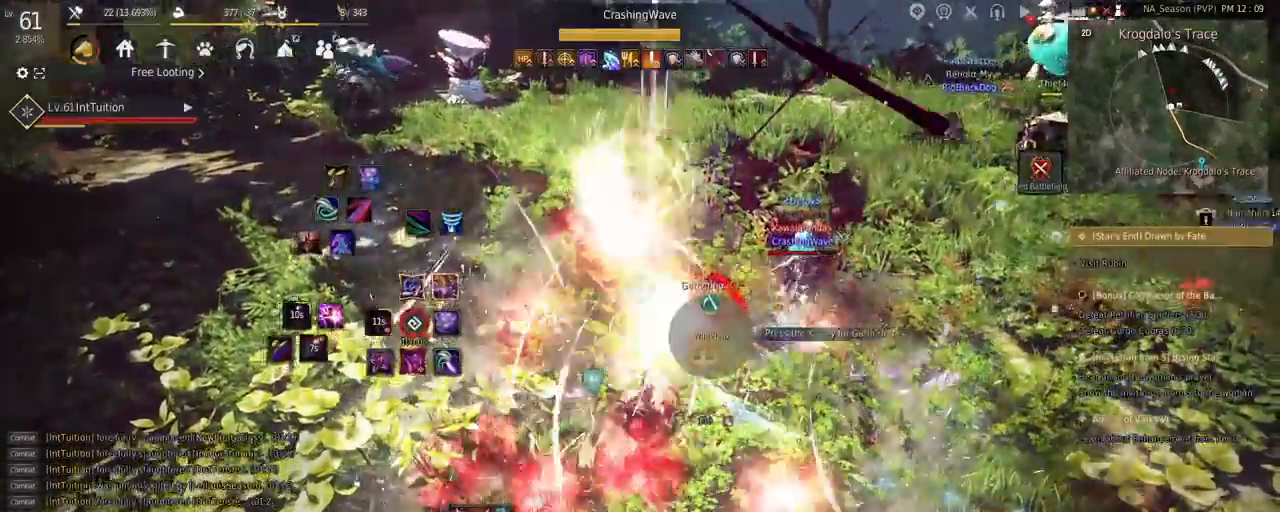
{"keys": [], "mouse": [], "events": [[217, "shift", "down"], [250, "s", "down"], [450, "s", "up"], [450, "shift", "up"]]}
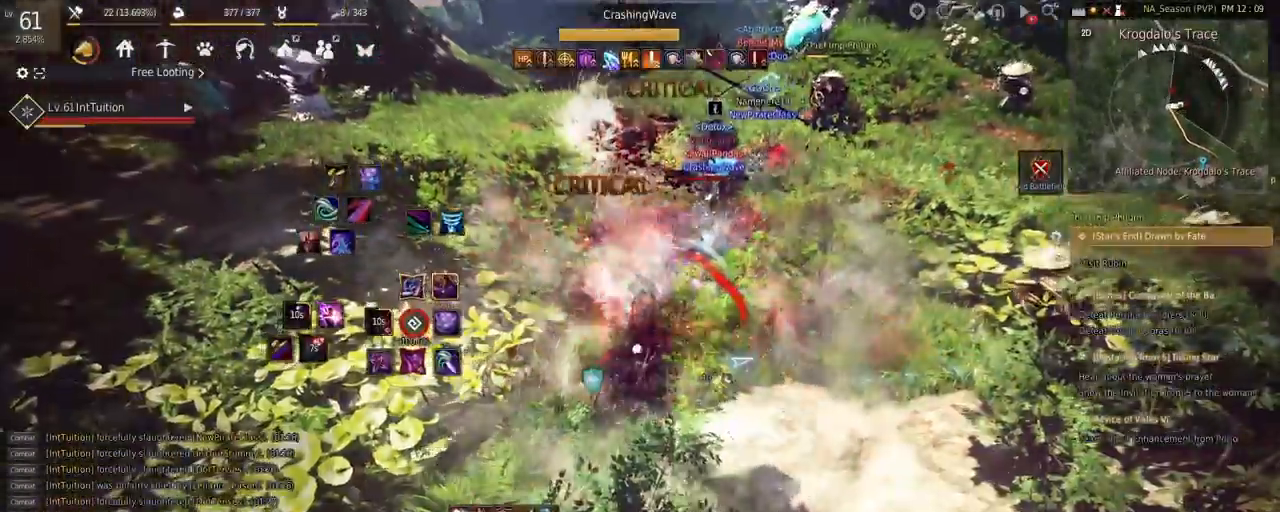
{"keys": ["shift", "w"], "mouse": [], "events": [[17, "mouse_right", "down"], [150, "mouse_right", "up"], [317, "shift", "down"], [350, "w", "down"]]}
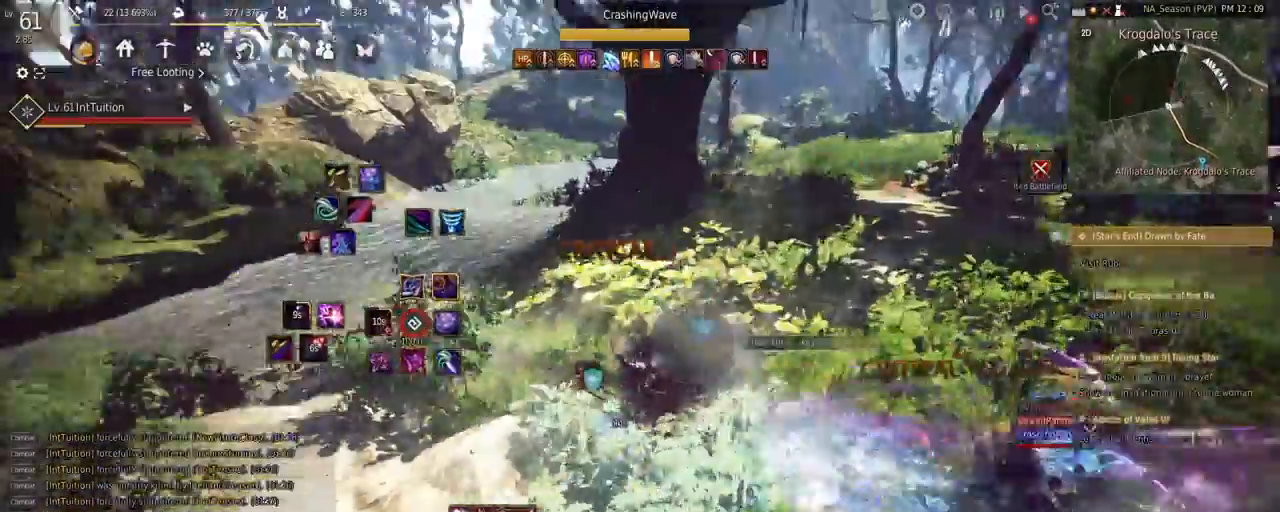
{"keys": ["w"], "mouse": [], "events": [[150, "w", "up"], [267, "mouse_left", "down"], [500, "mouse_left", "up"], [500, "shift", "up"], [500, "w", "down"]]}
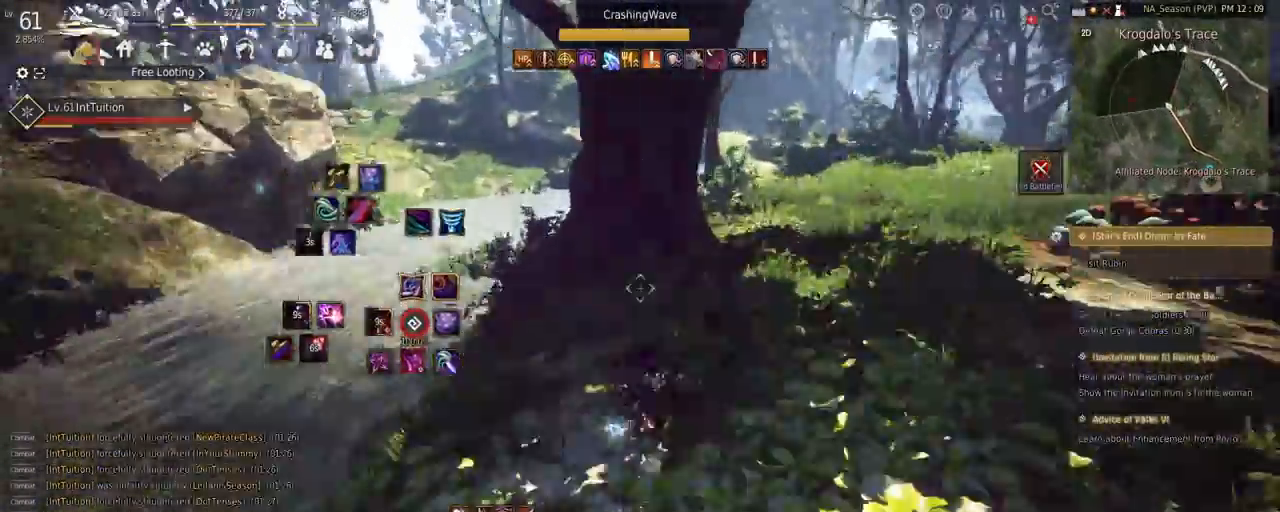
{"keys": [], "mouse": [], "events": [[83, "space", "down"], [300, "w", "up"], [317, "space", "up"]]}
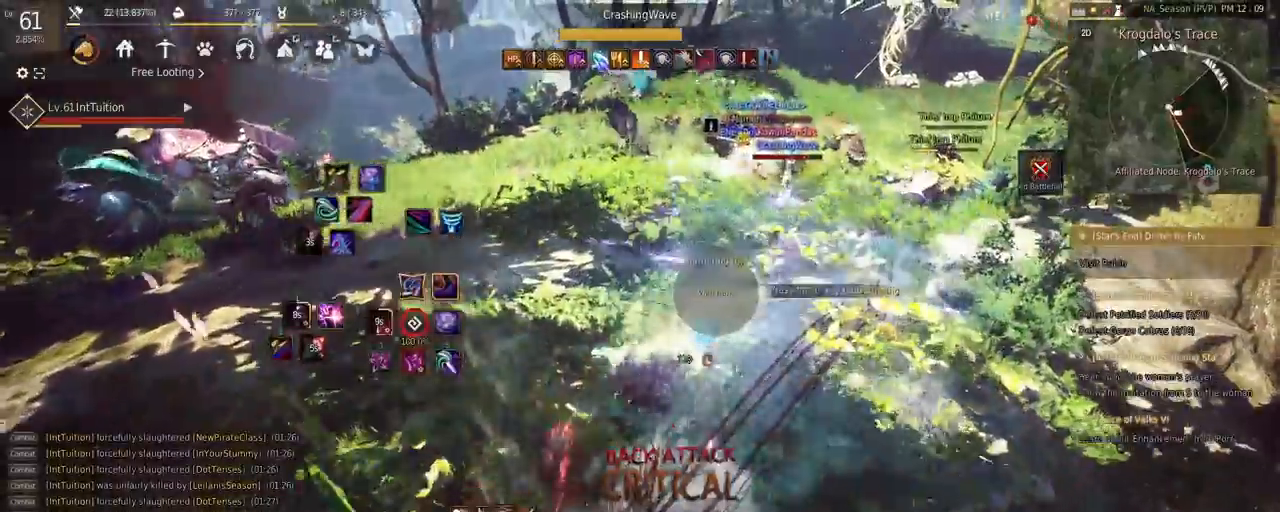
{"keys": [], "mouse": [], "events": []}
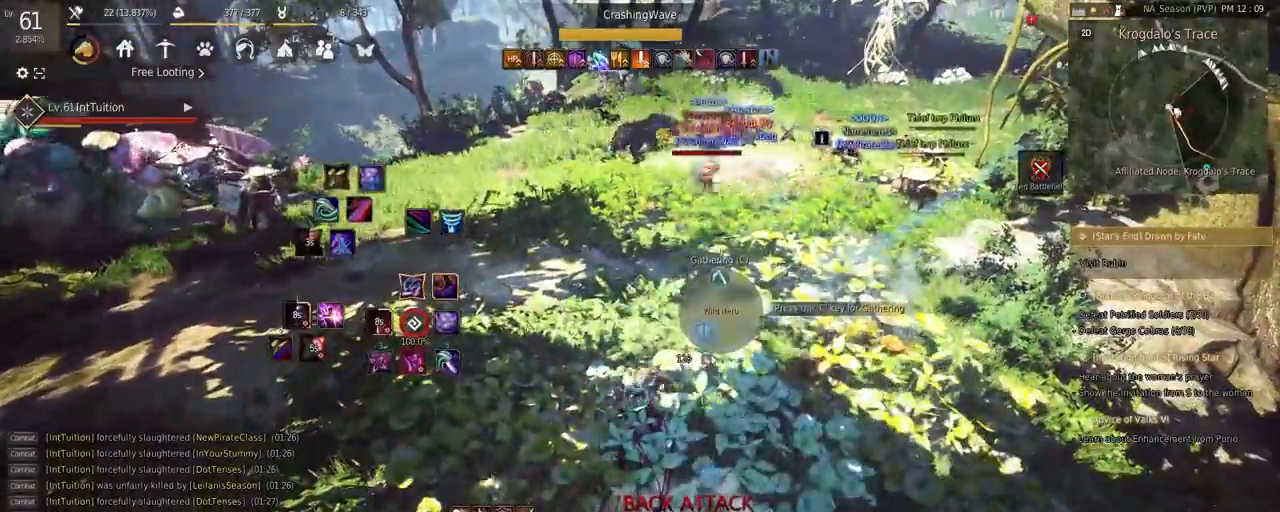
{"keys": [], "mouse": [], "events": []}
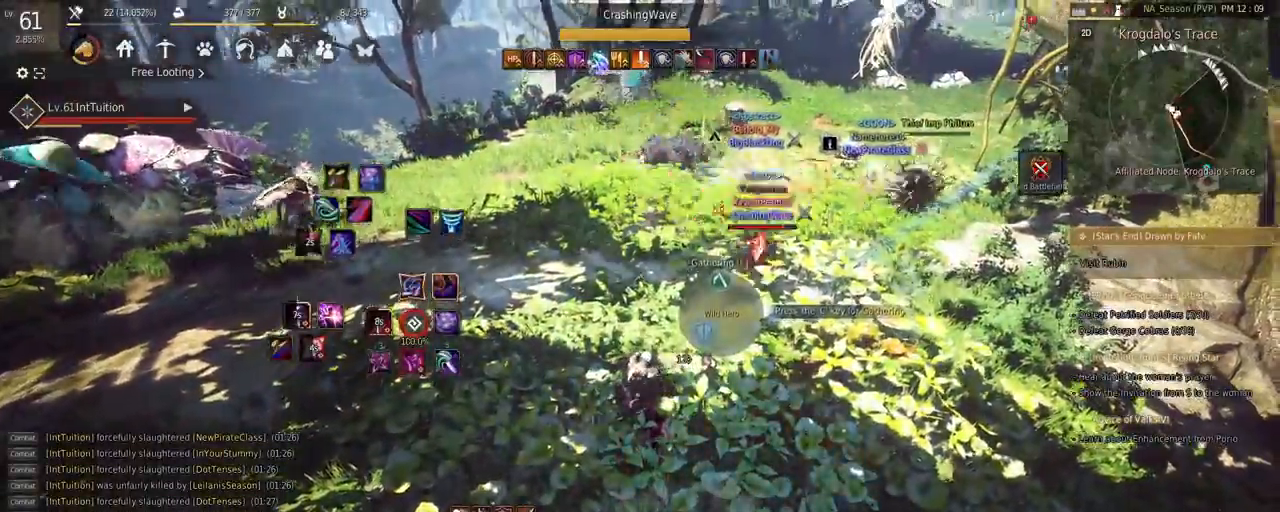
{"keys": ["s"], "mouse": [], "events": [[67, "q", "down"], [117, "q", "up"], [217, "shift", "down"], [233, "s", "down"], [417, "shift", "up"]]}
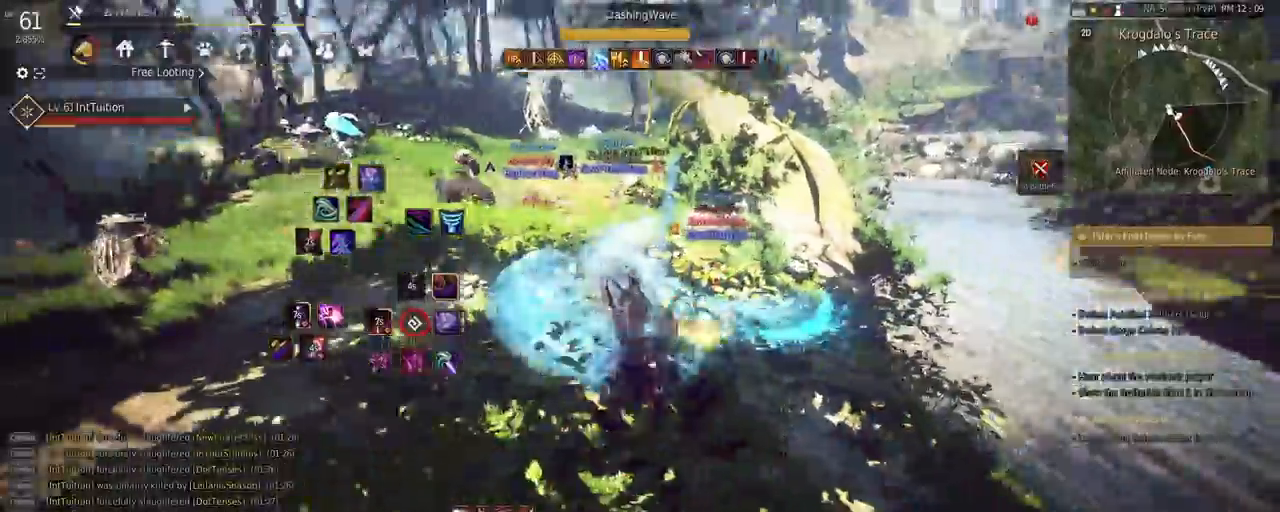
{"keys": [], "mouse": ["right"], "events": [[33, "space", "down"], [100, "s", "up"], [150, "space", "up"], [350, "mouse_right", "down"]]}
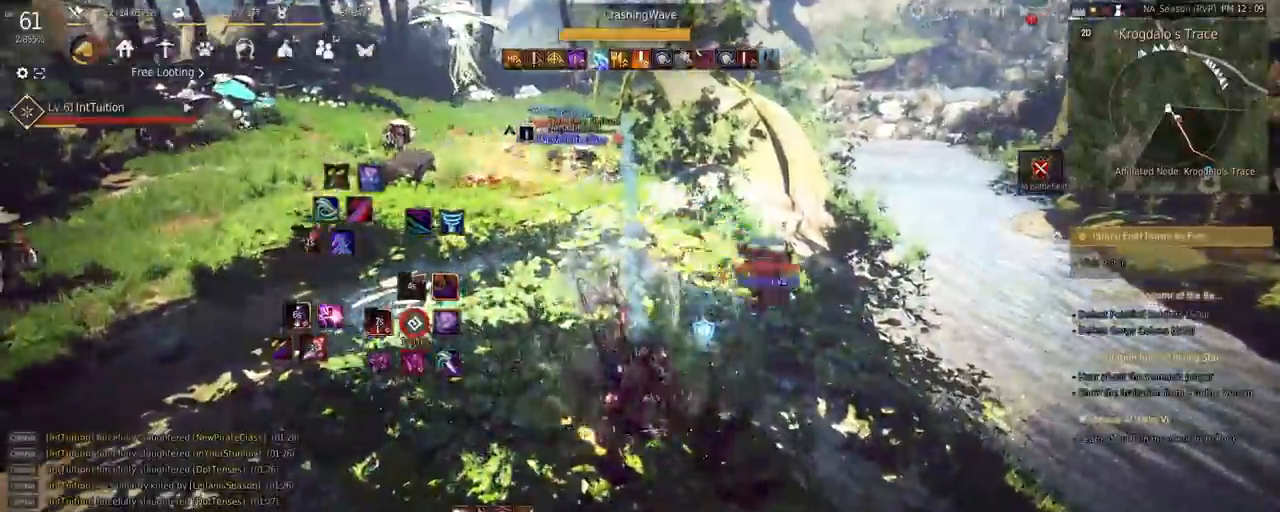
{"keys": ["shift", "w"], "mouse": [], "events": [[233, "mouse_right", "up"], [317, "shift", "down"], [350, "w", "down"]]}
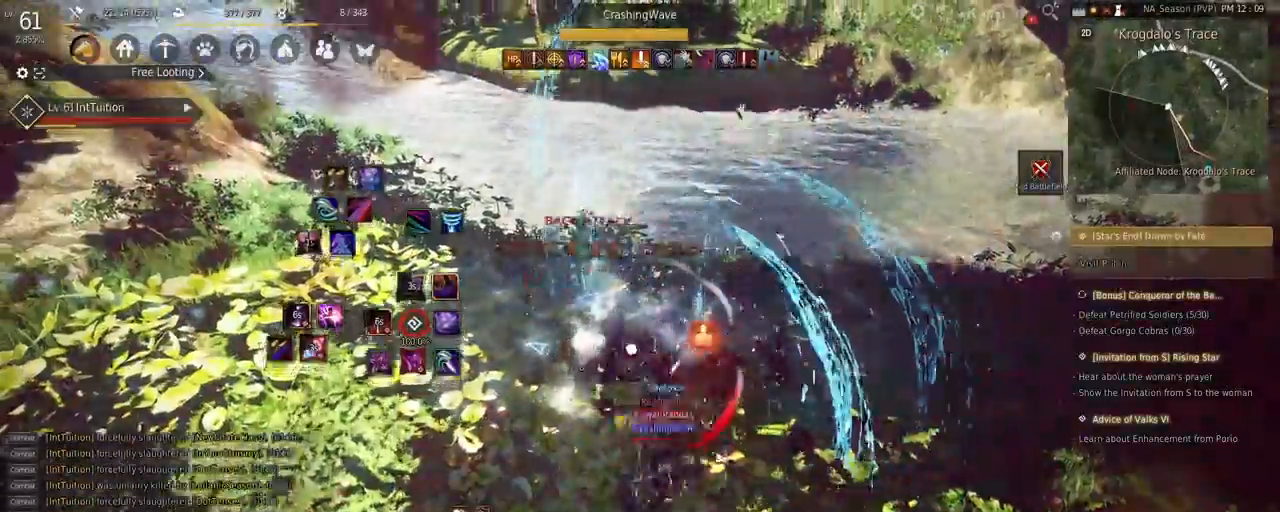
{"keys": ["space", "w"], "mouse": [], "events": [[200, "w", "up"], [300, "mouse_left", "down"], [400, "mouse_left", "up"], [433, "shift", "up"], [433, "w", "down"], [450, "space", "down"]]}
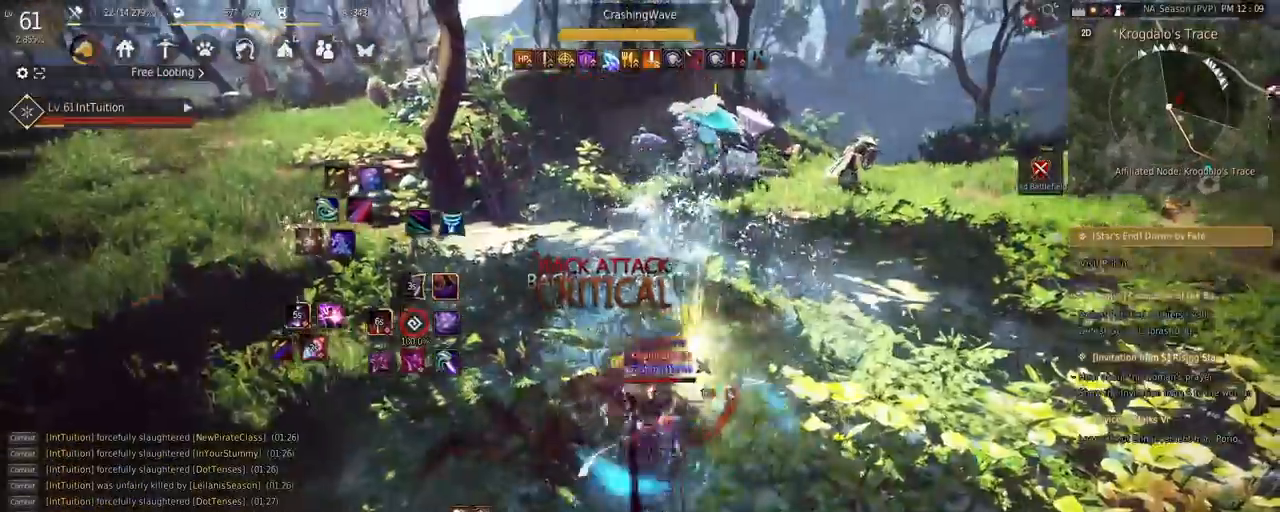
{"keys": [], "mouse": [], "events": [[433, "space", "up"], [450, "w", "up"]]}
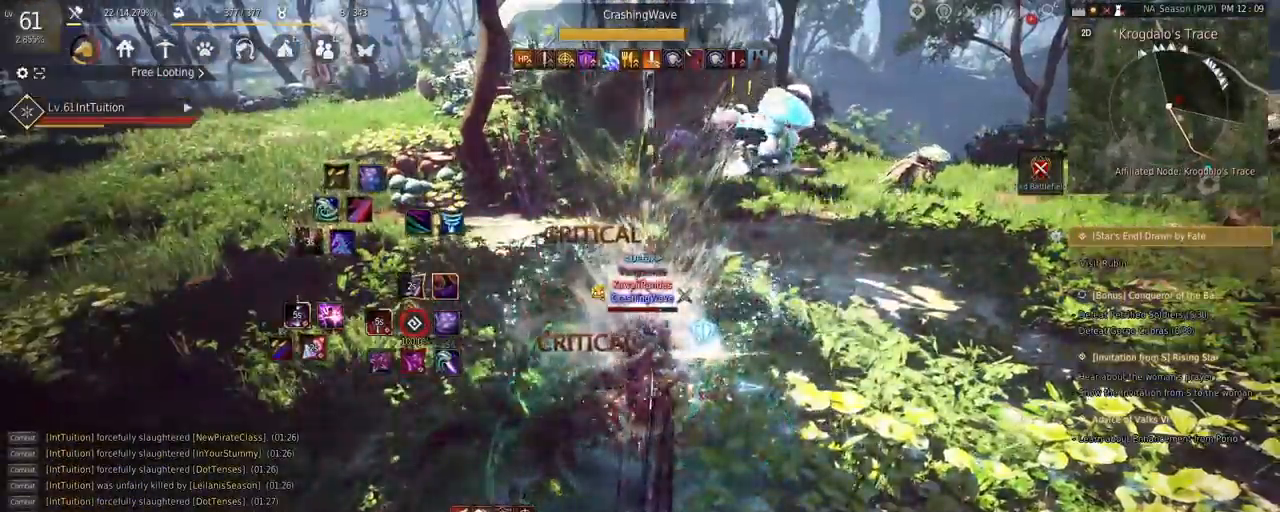
{"keys": ["e", "s"], "mouse": [], "events": [[117, "shift", "down"], [133, "a", "down"], [233, "shift", "up"], [250, "a", "up"], [333, "mouse_right", "down"], [417, "mouse_right", "up"], [433, "s", "down"], [450, "e", "down"]]}
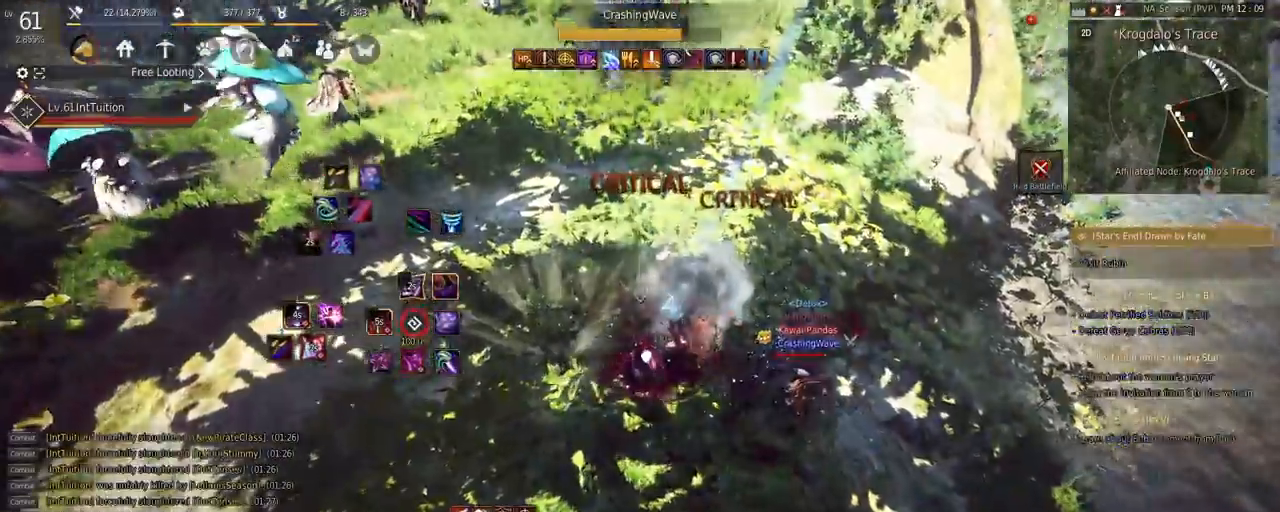
{"keys": ["w"], "mouse": [], "events": [[233, "e", "up"], [233, "s", "up"], [433, "w", "down"]]}
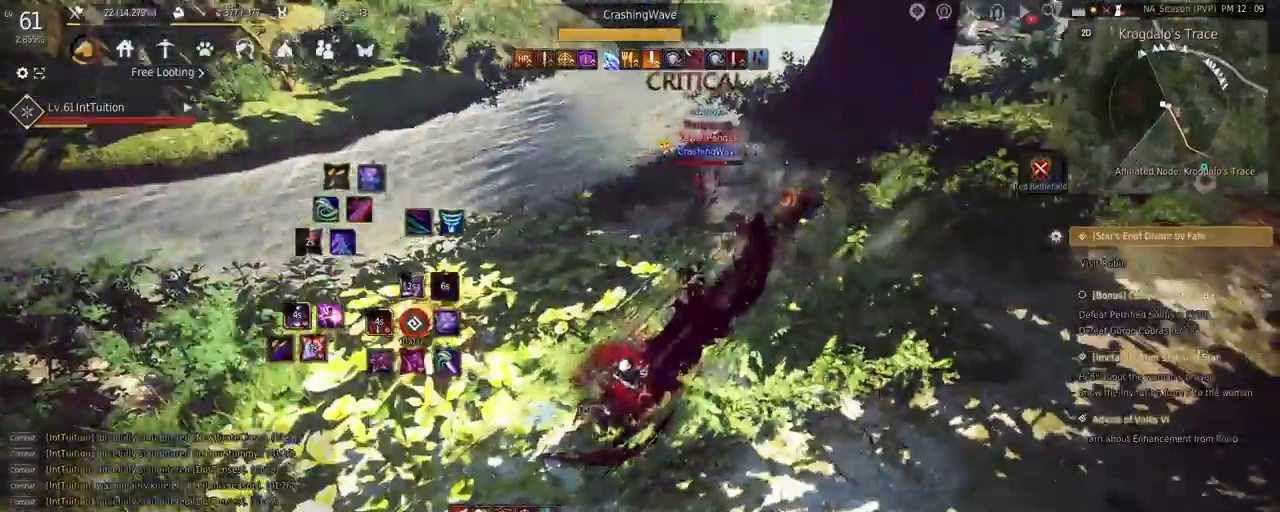
{"keys": [], "mouse": [], "events": [[67, "mouse_right", "down"], [233, "mouse_right", "up"], [250, "w", "up"]]}